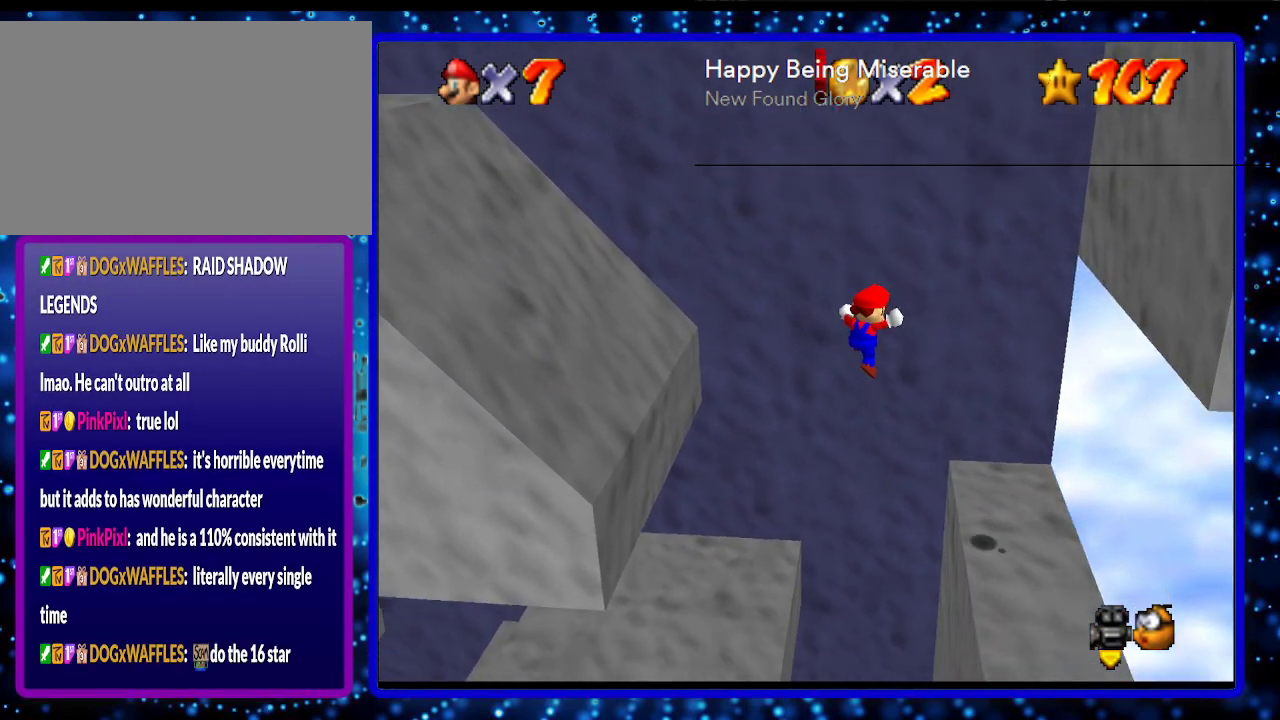
Gameplay with a controller (Nintendo layout); each line is a JSON object with the inputs held at the frame after it. "events" lists button and stick changes between this image and that frame as [ms after this image, input, new state], when the widget could be followed in between. Not read: L3 R3.
{"buttons": [], "left_stick": "center", "events": [[183, "left_stick", "up-left"], [283, "left_stick", "center"]]}
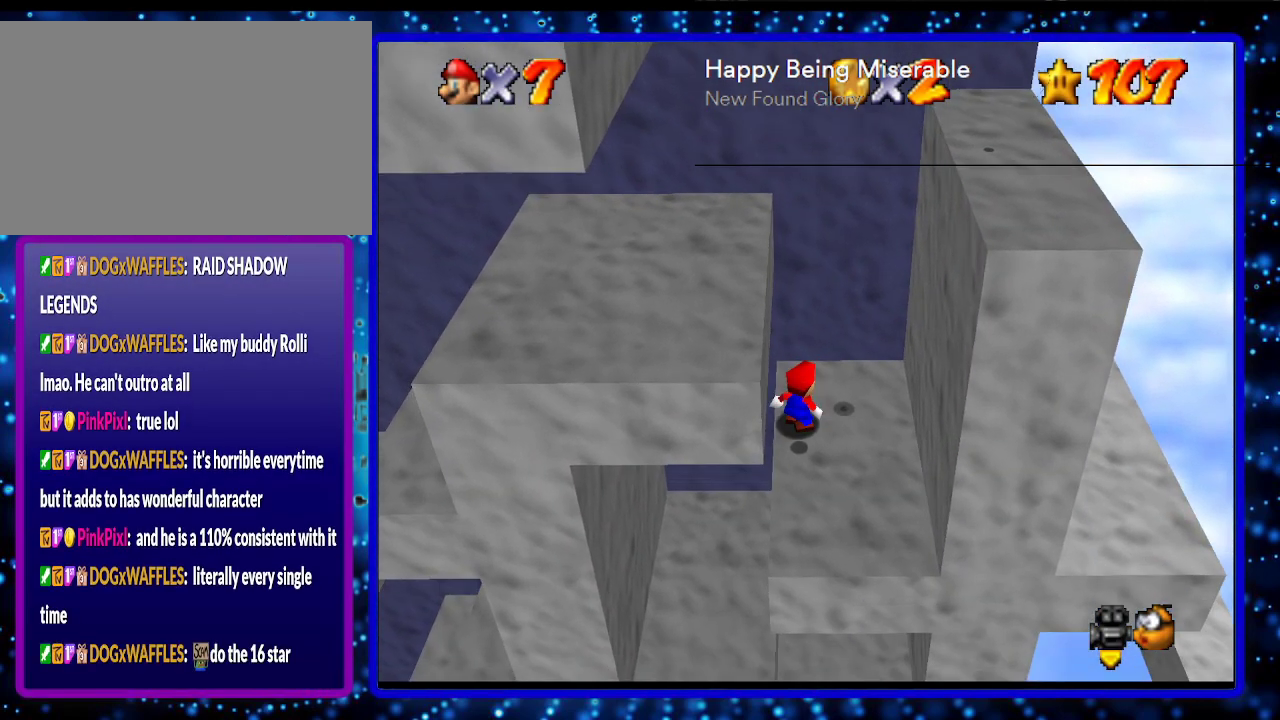
{"buttons": [], "left_stick": "right", "events": [[350, "left_stick", "right"]]}
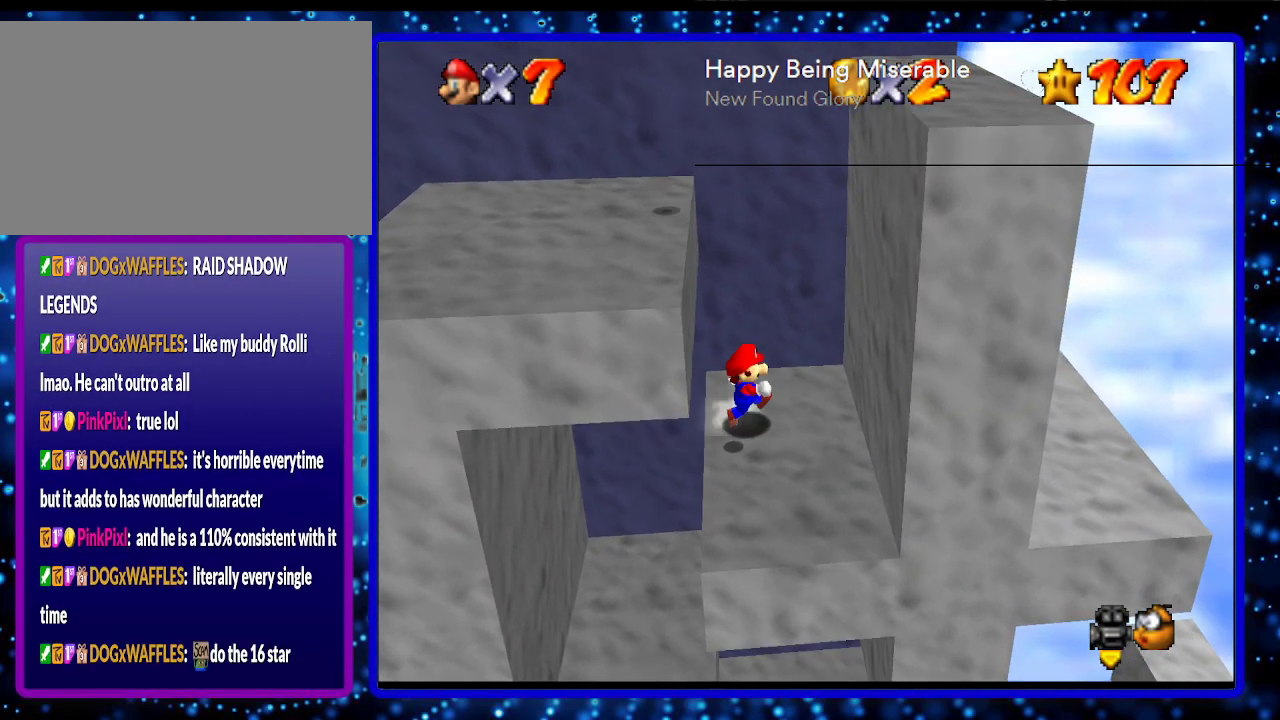
{"buttons": [], "left_stick": "right", "events": [[183, "A", "down"], [367, "A", "up"]]}
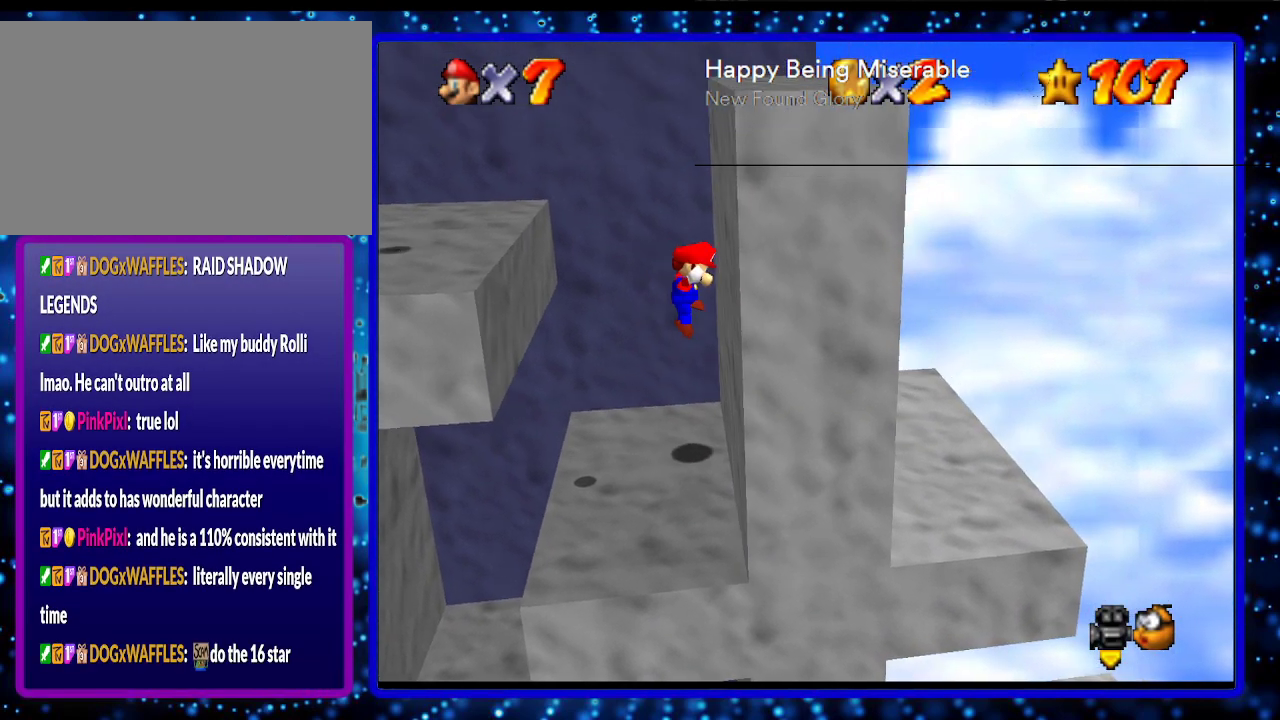
{"buttons": [], "left_stick": "center", "events": [[100, "A", "down"], [133, "left_stick", "up-left"], [217, "A", "up"], [250, "left_stick", "up-right"], [500, "left_stick", "center"]]}
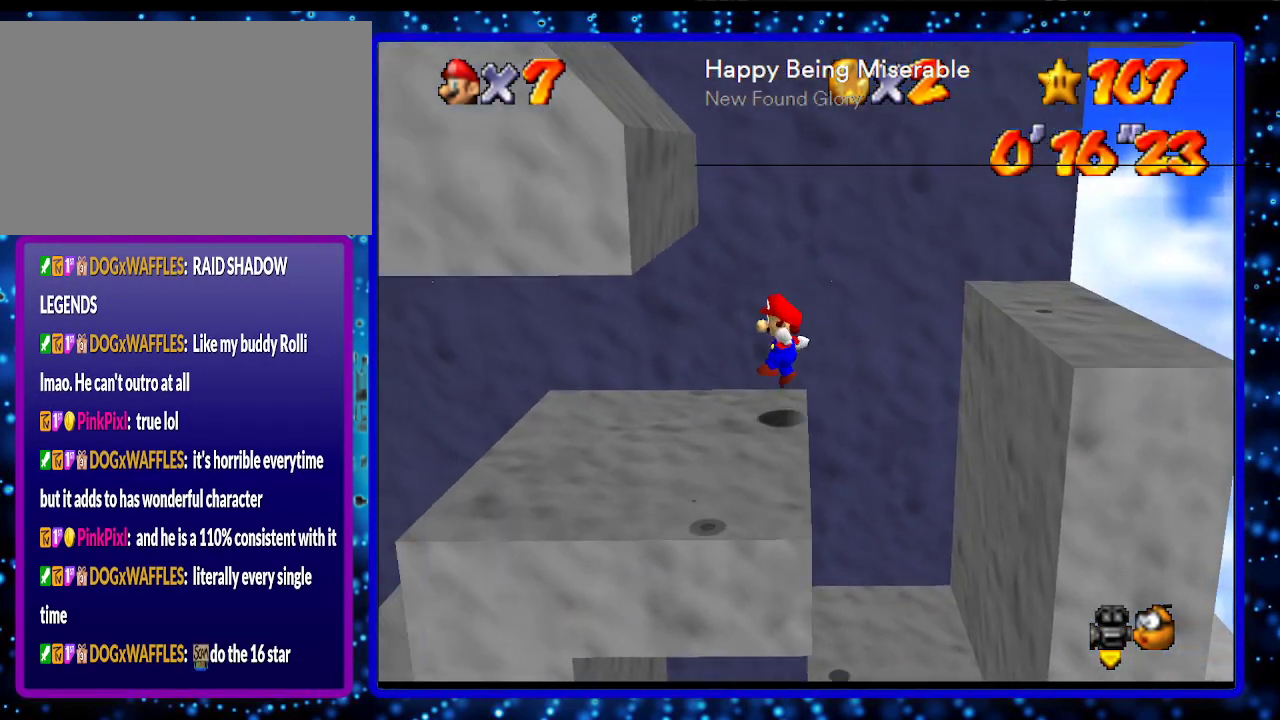
{"buttons": [], "left_stick": "up", "events": [[317, "left_stick", "up-left"], [467, "left_stick", "up"]]}
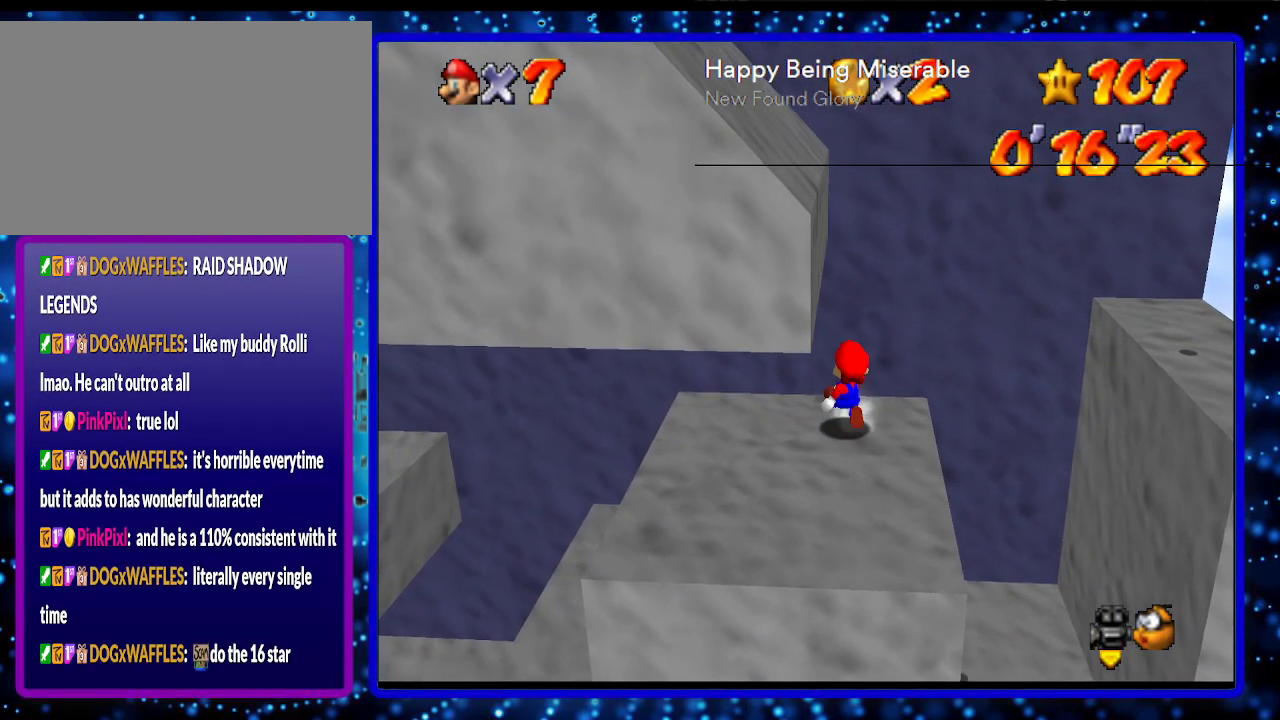
{"buttons": [], "left_stick": "up-left", "events": [[133, "left_stick", "up-right"], [367, "left_stick", "up-left"]]}
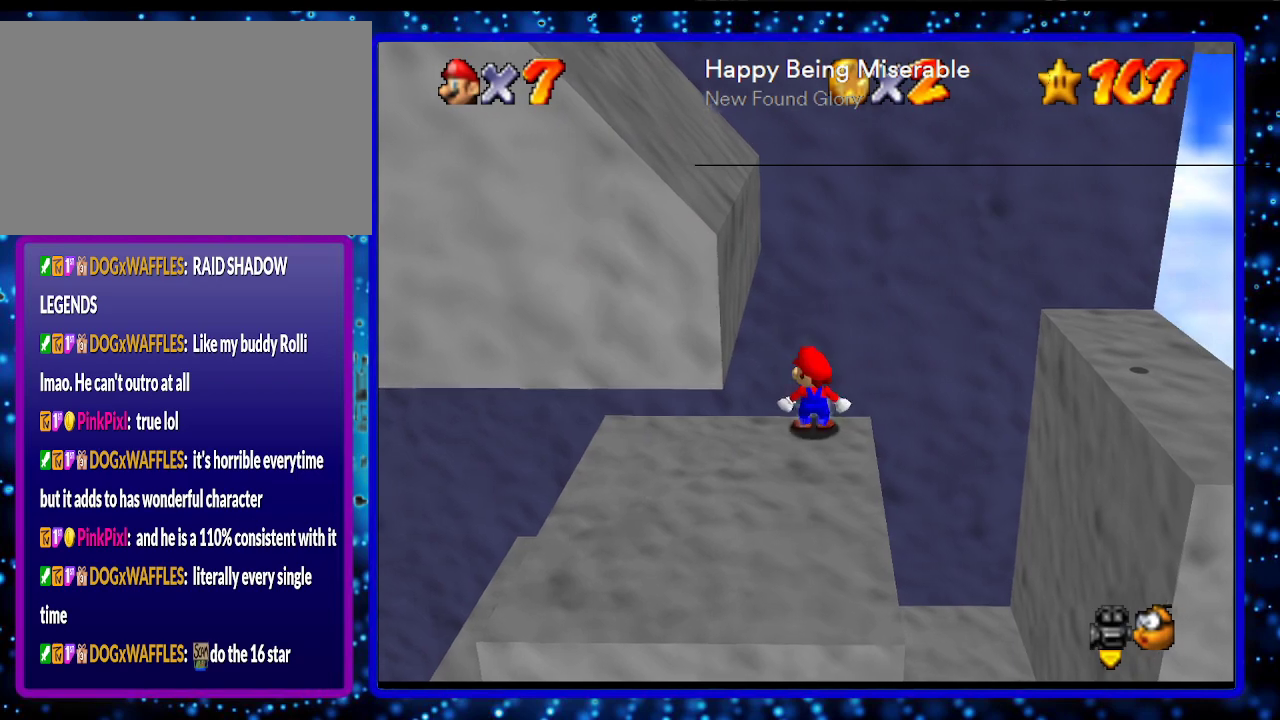
{"buttons": [], "left_stick": "down", "events": [[117, "left_stick", "up"], [283, "left_stick", "left"], [350, "left_stick", "down-left"], [500, "left_stick", "down"]]}
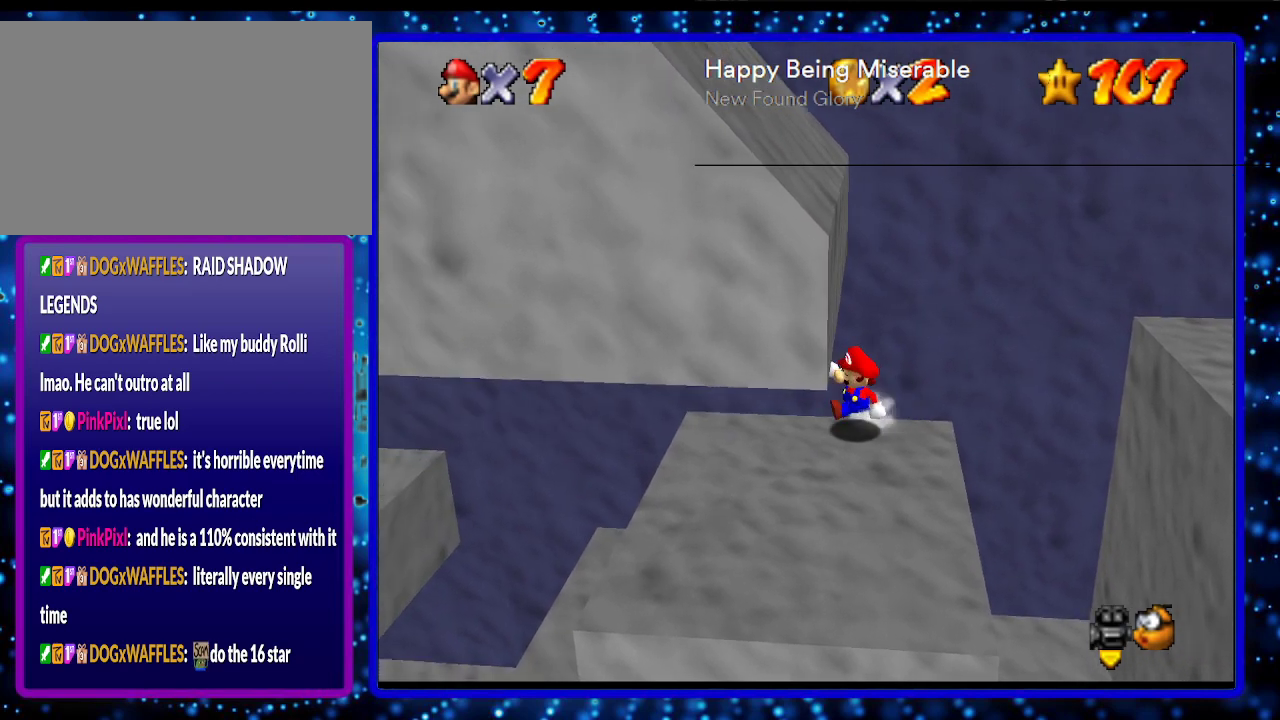
{"buttons": [], "left_stick": "down-right", "events": [[167, "left_stick", "down-right"]]}
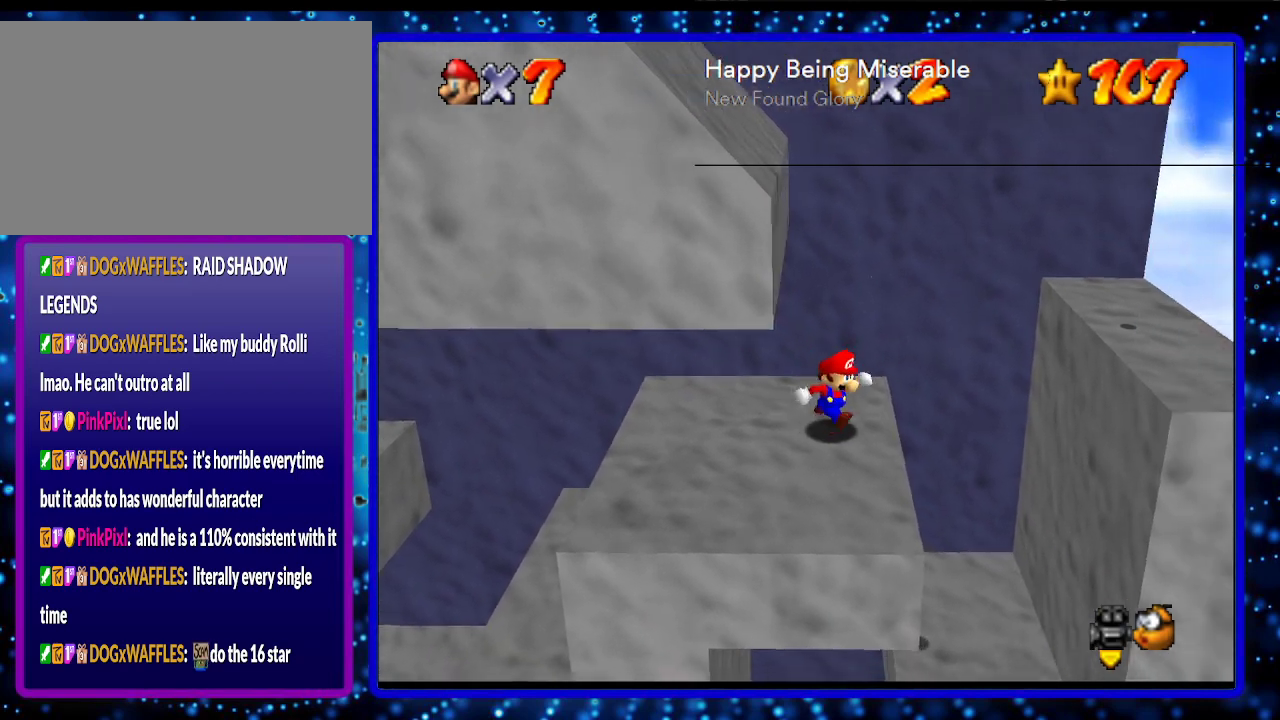
{"buttons": ["A"], "left_stick": "up", "events": [[117, "left_stick", "up"], [283, "A", "down"]]}
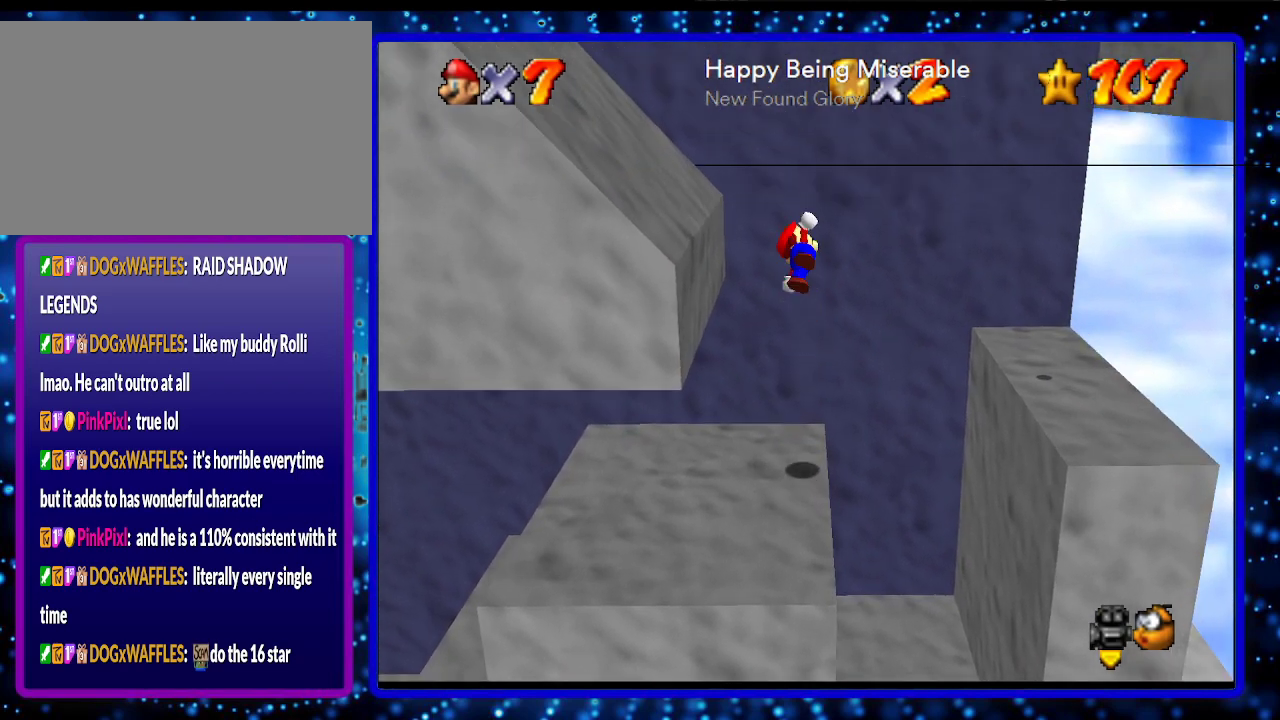
{"buttons": ["A"], "left_stick": "up", "events": [[100, "A", "up"], [333, "A", "down"]]}
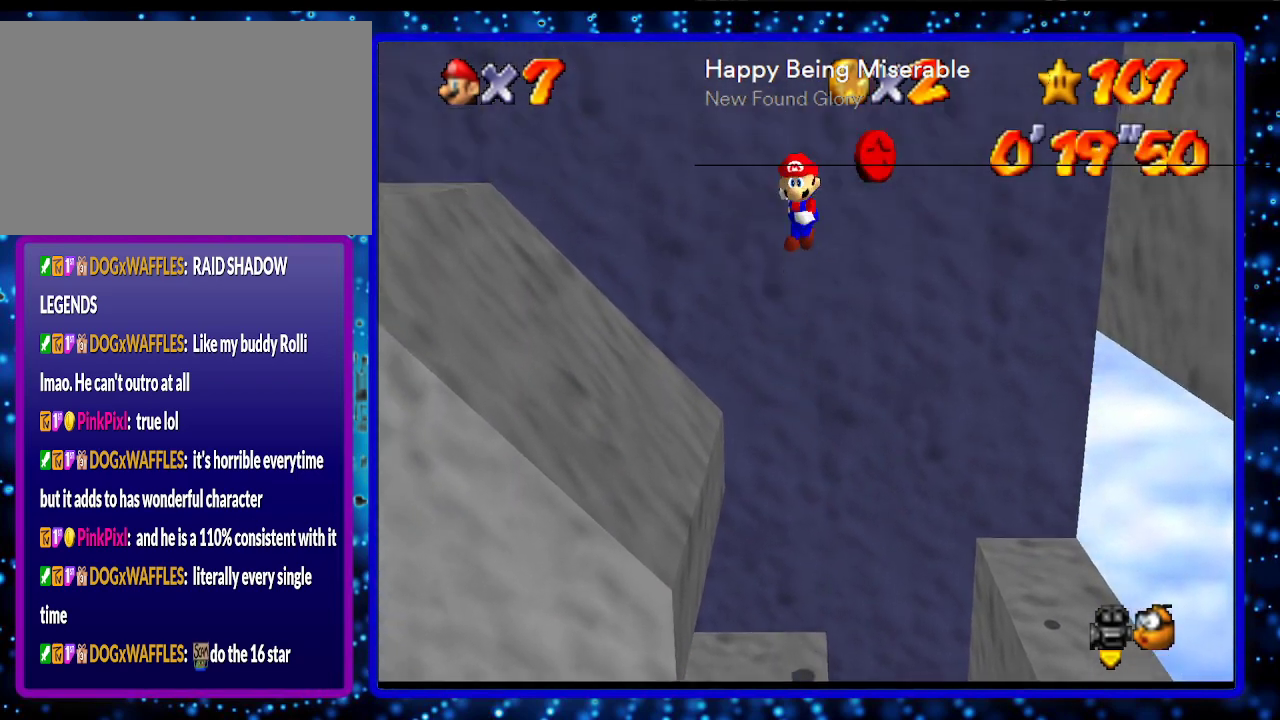
{"buttons": [], "left_stick": "up", "events": [[100, "A", "up"], [117, "left_stick", "down-right"], [317, "left_stick", "up-right"], [383, "left_stick", "up"]]}
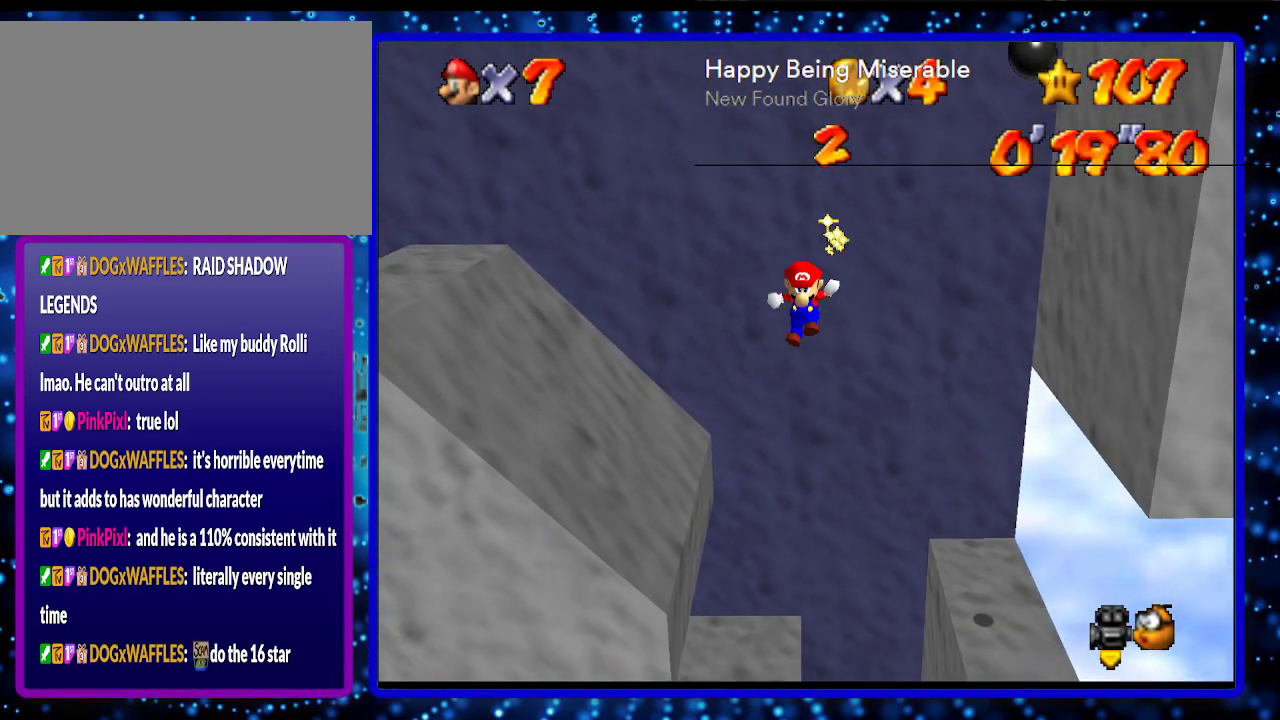
{"buttons": [], "left_stick": "up-left", "events": [[33, "left_stick", "up-left"]]}
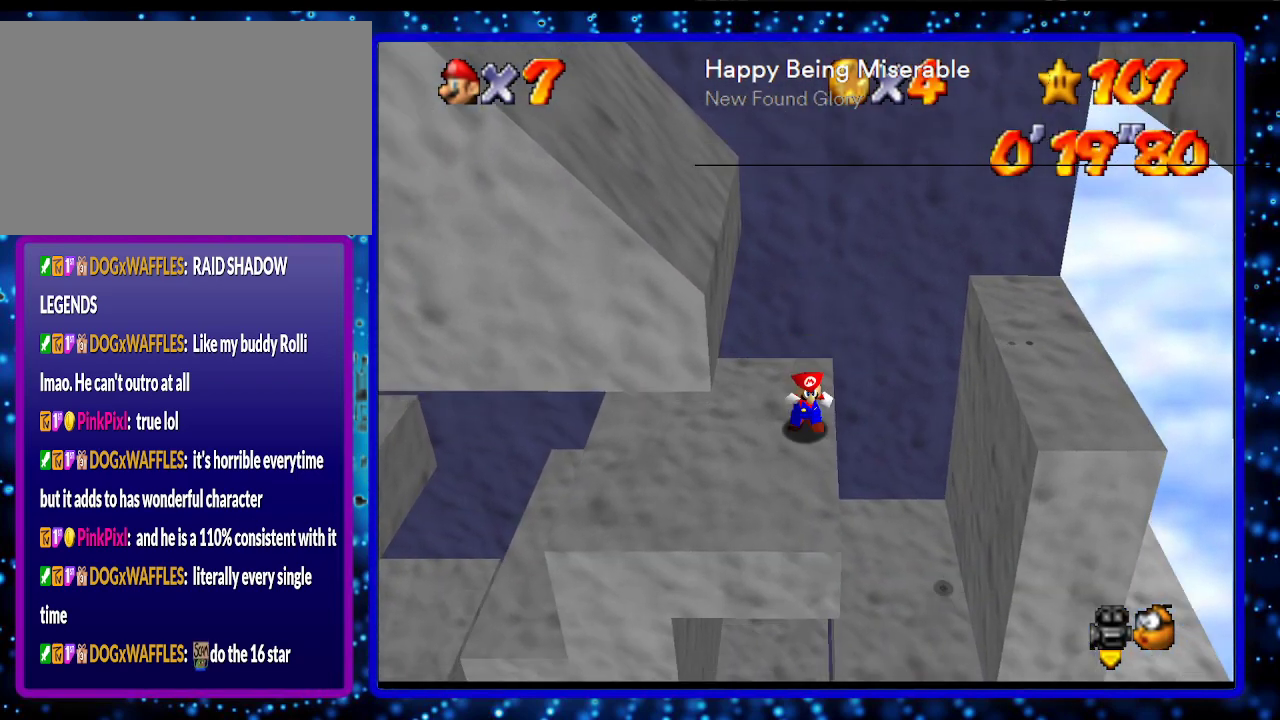
{"buttons": [], "left_stick": "center", "events": [[33, "A", "down"], [33, "B", "down"], [117, "B", "up"], [167, "A", "up"], [433, "left_stick", "center"]]}
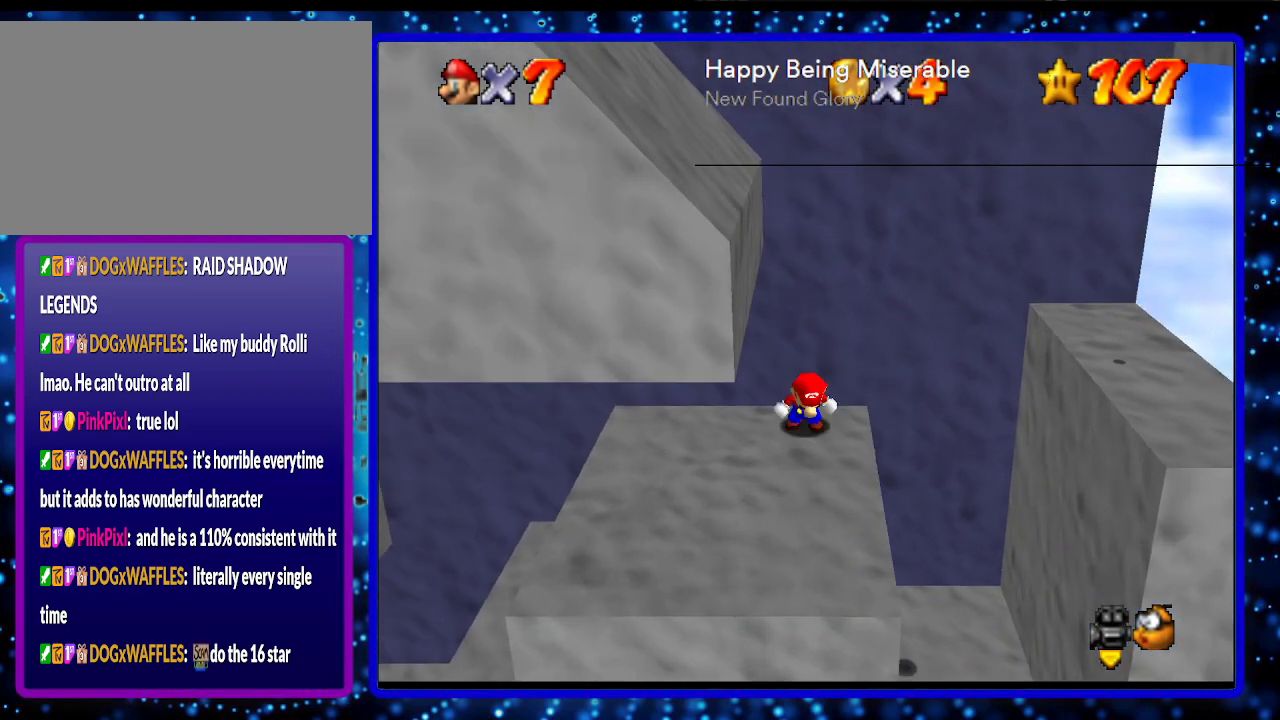
{"buttons": [], "left_stick": "down-left", "events": [[167, "left_stick", "down-left"]]}
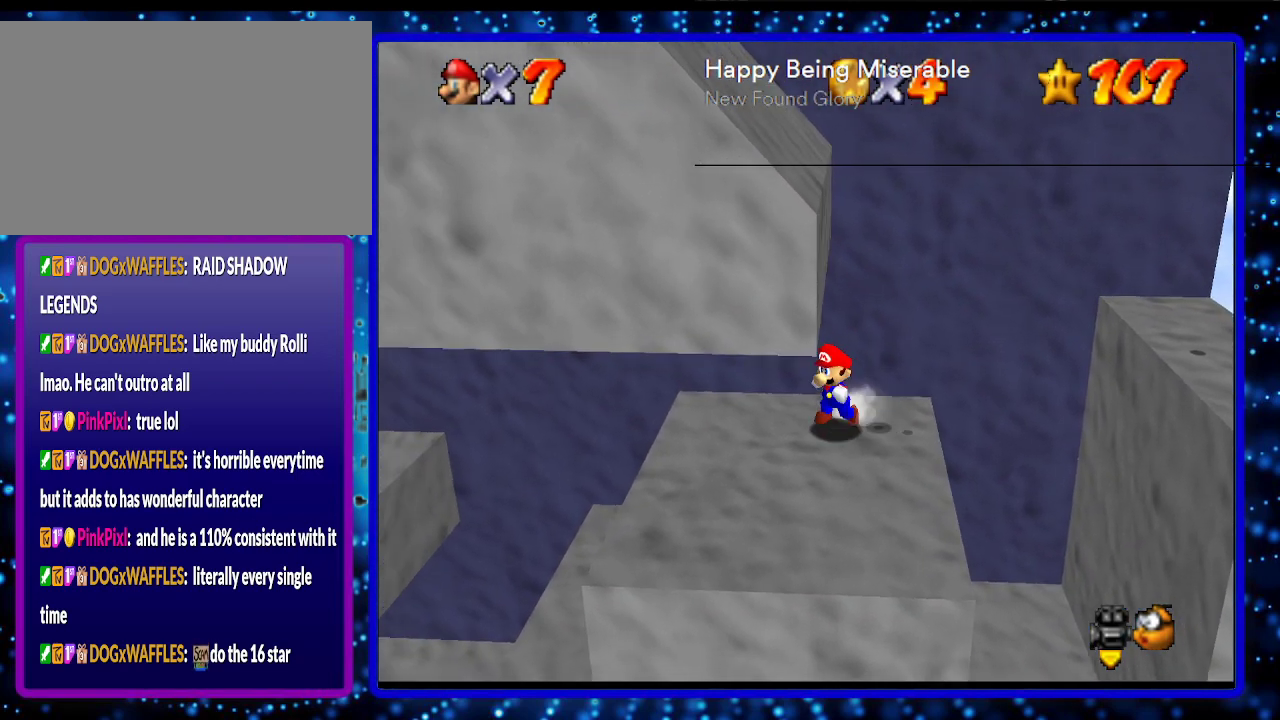
{"buttons": [], "left_stick": "right", "events": [[217, "left_stick", "down-right"], [317, "left_stick", "right"]]}
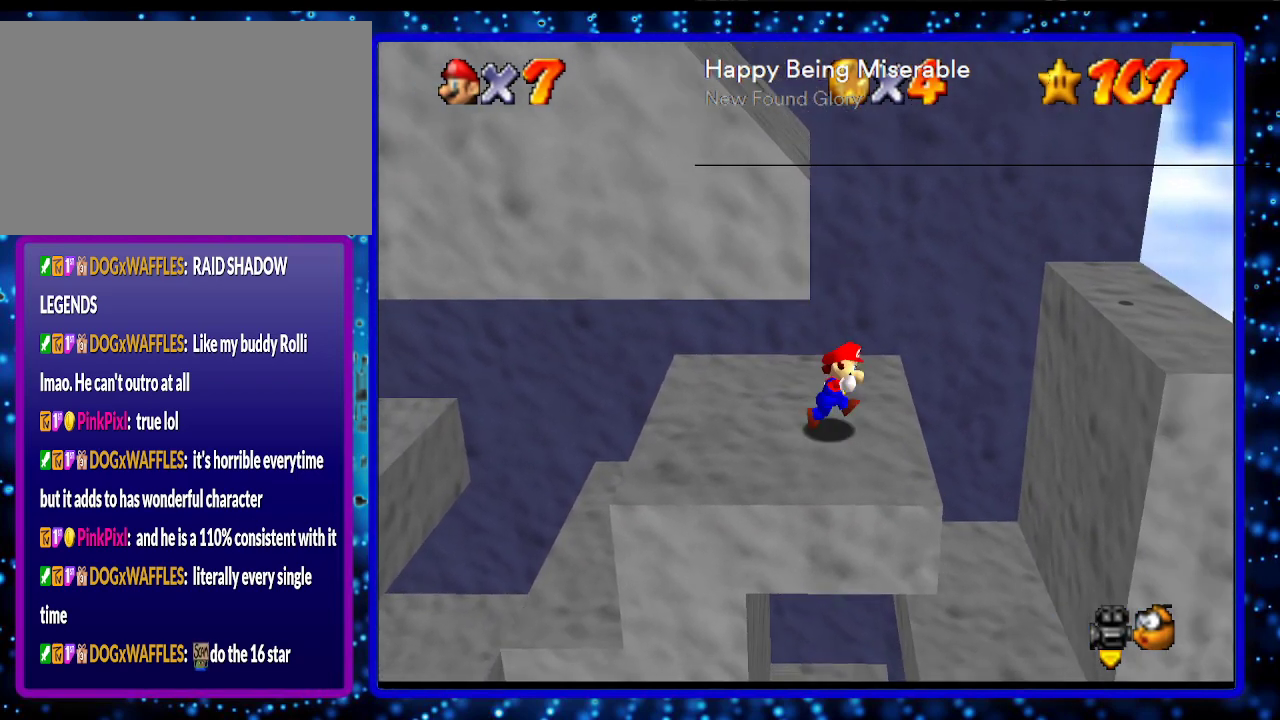
{"buttons": ["A"], "left_stick": "left", "events": [[150, "left_stick", "left"], [283, "A", "down"]]}
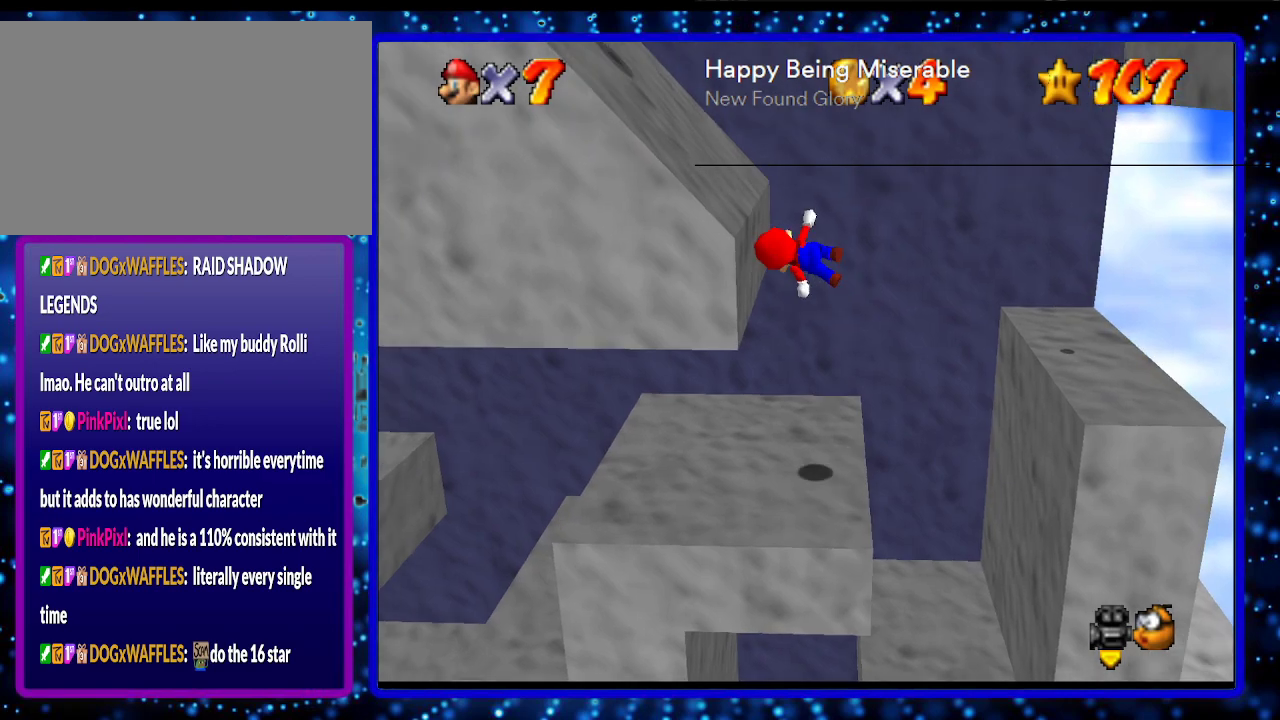
{"buttons": [], "left_stick": "left", "events": [[383, "A", "up"]]}
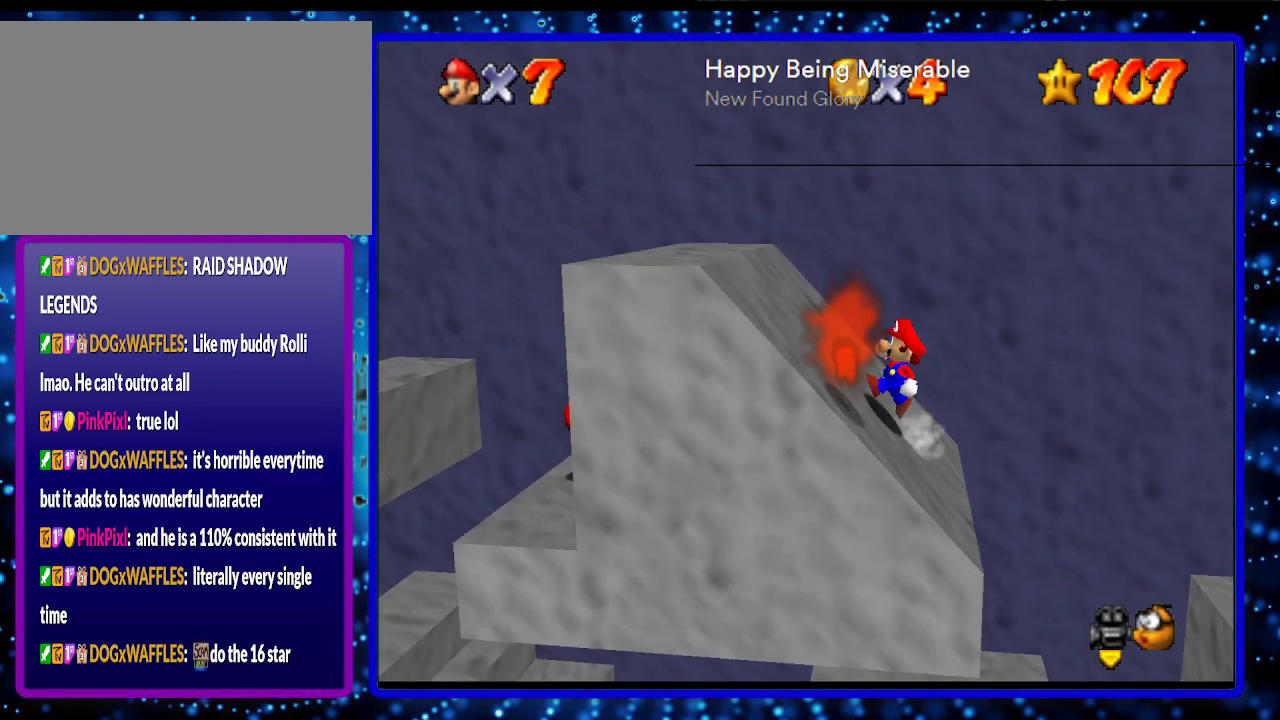
{"buttons": [], "left_stick": "center", "events": [[100, "A", "down"], [383, "B", "down"], [433, "B", "up"], [467, "A", "up"], [500, "left_stick", "center"]]}
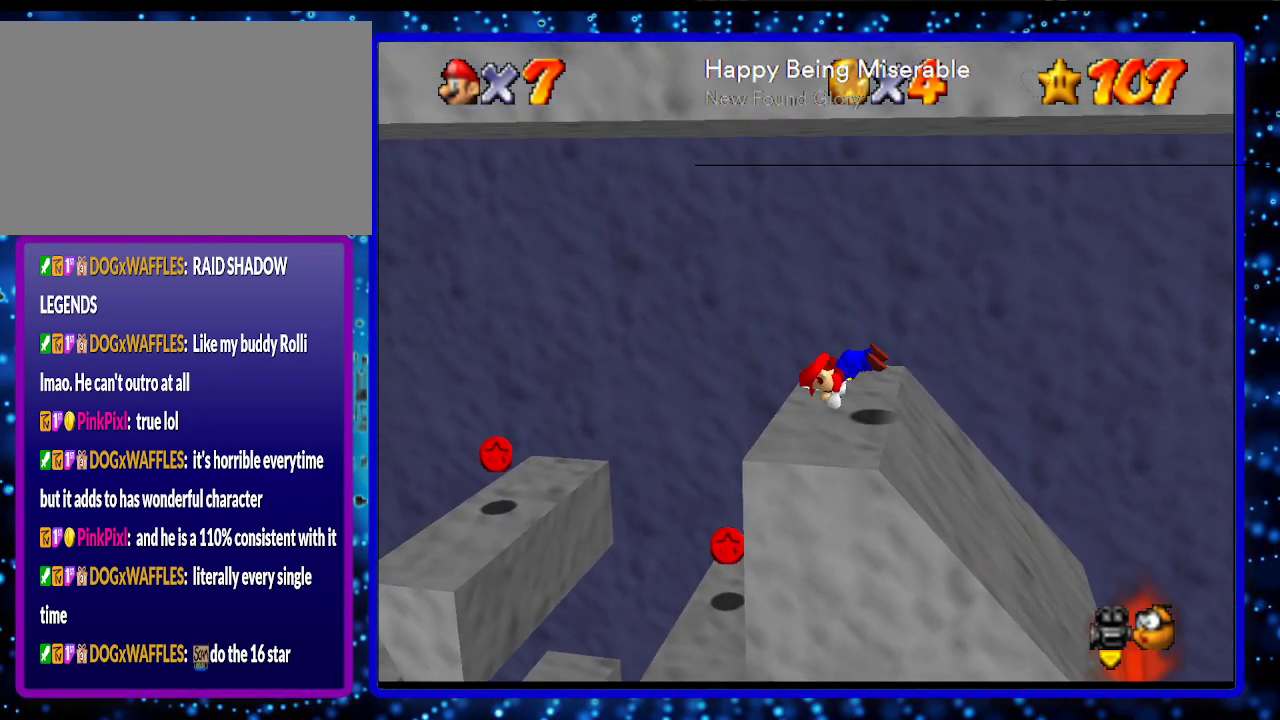
{"buttons": [], "left_stick": "right", "events": [[33, "left_stick", "left"], [67, "left_stick", "right"], [217, "A", "down"], [217, "B", "down"], [317, "B", "up"], [350, "A", "up"]]}
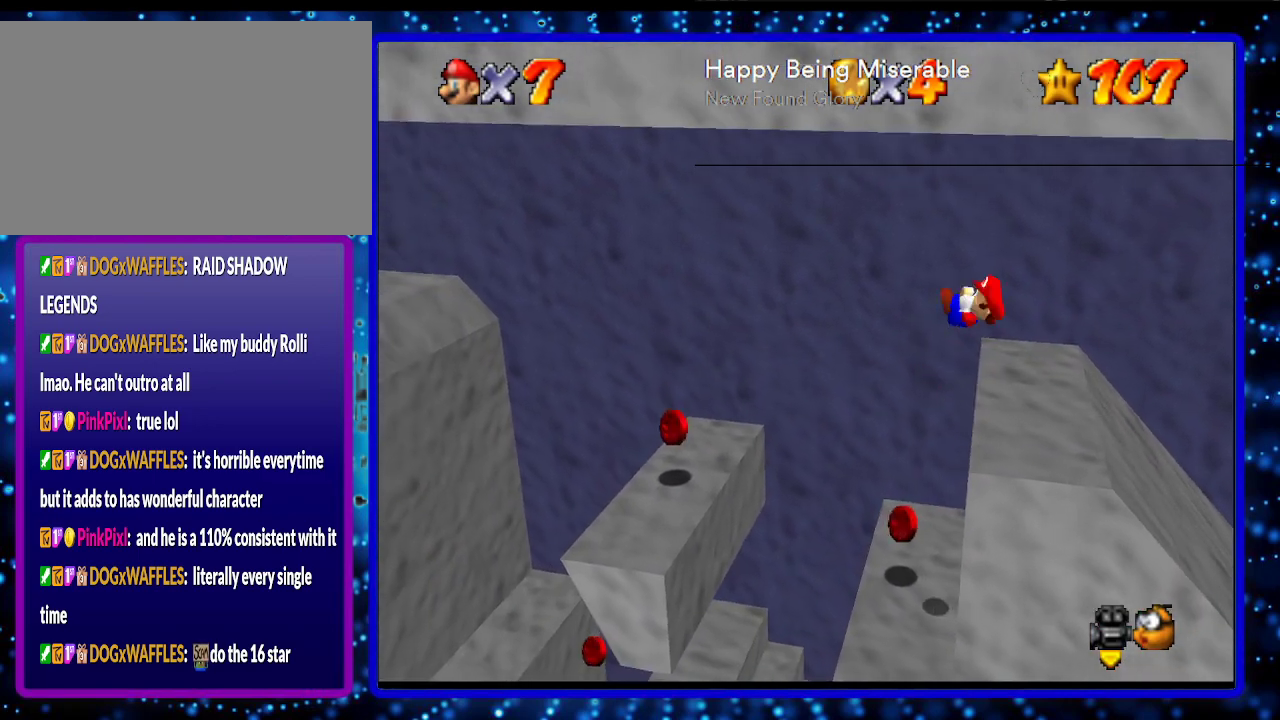
{"buttons": [], "left_stick": "left", "events": [[167, "left_stick", "center"], [350, "left_stick", "left"]]}
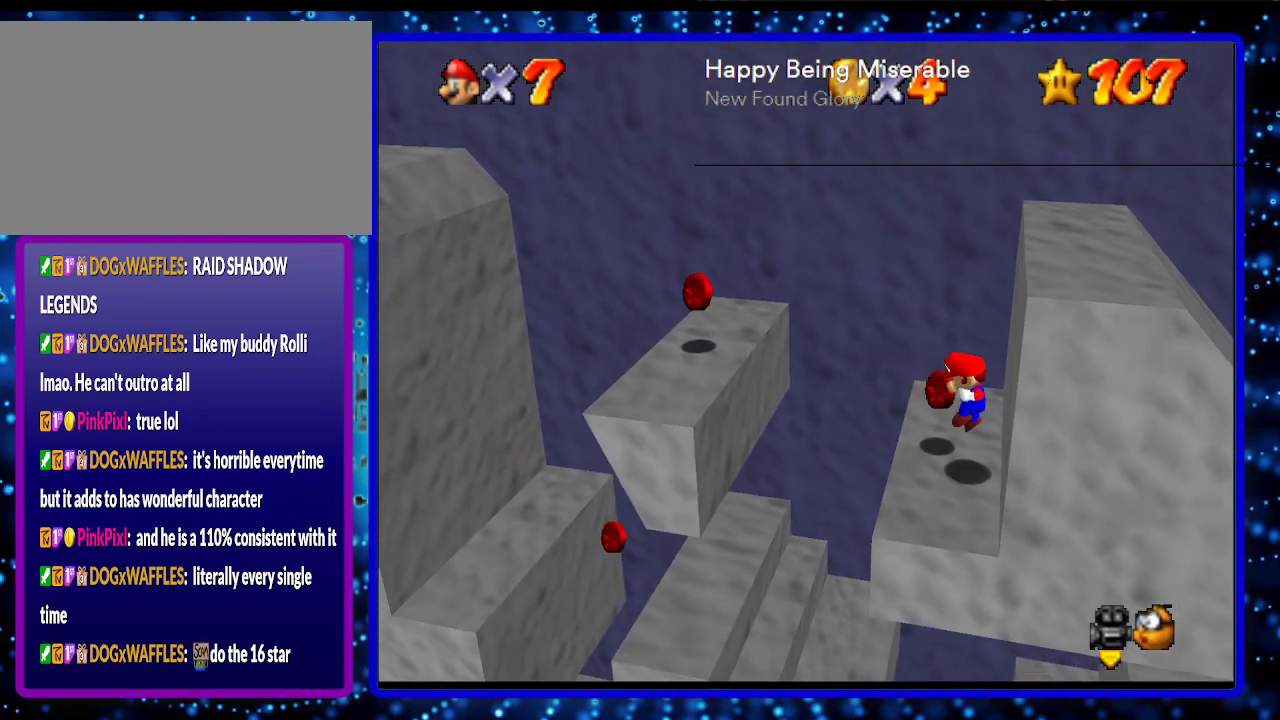
{"buttons": ["B"], "left_stick": "left", "events": [[100, "A", "down"], [283, "A", "up"], [467, "B", "down"]]}
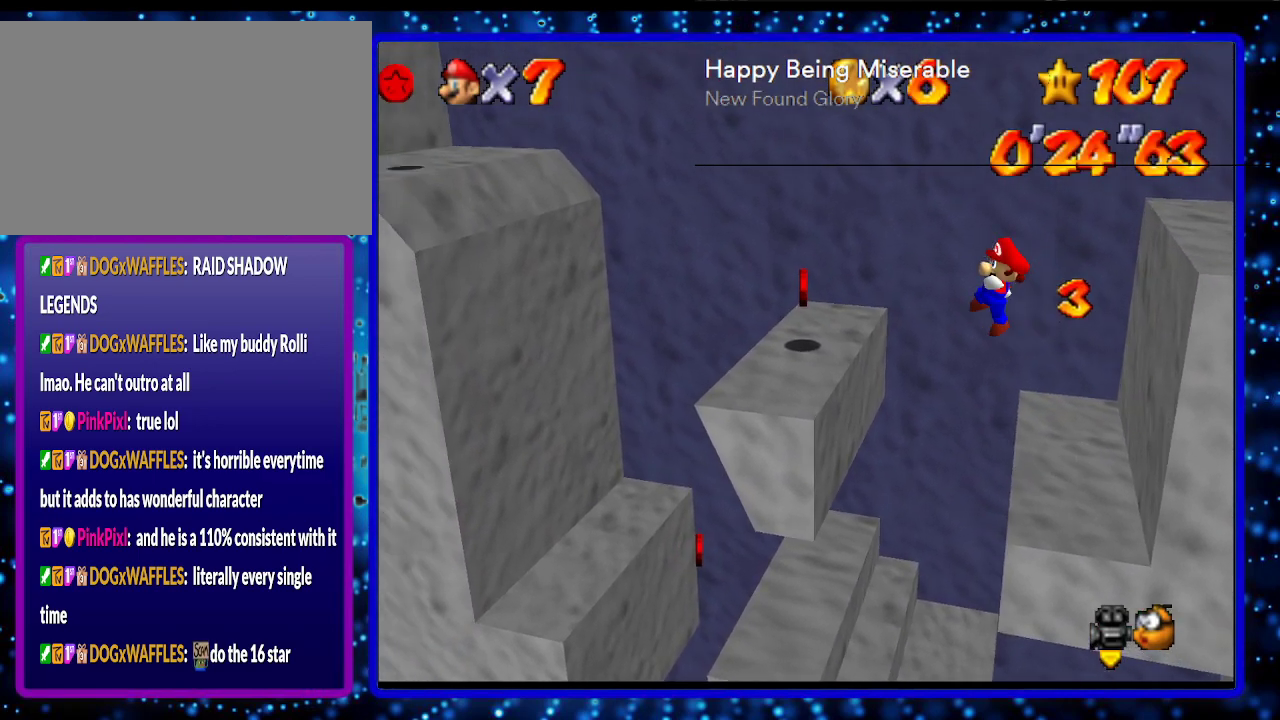
{"buttons": ["A"], "left_stick": "left", "events": [[33, "B", "up"], [467, "A", "down"]]}
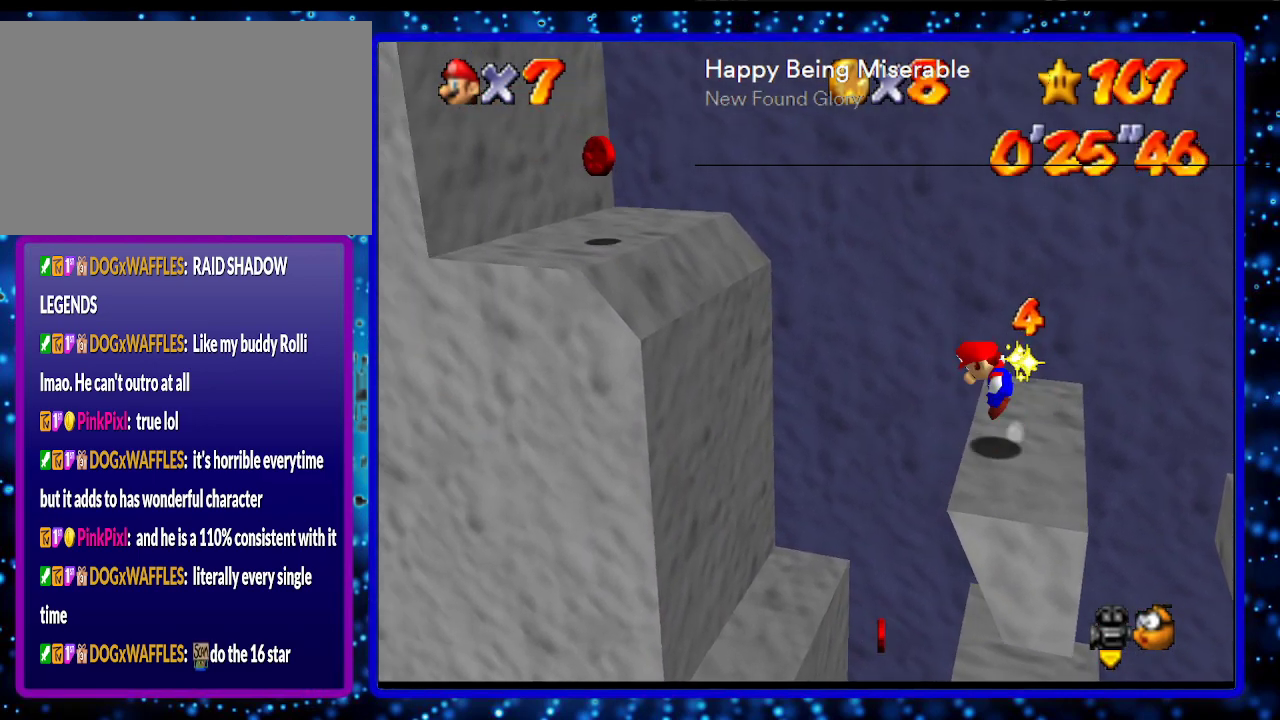
{"buttons": [], "left_stick": "left", "events": [[250, "A", "up"]]}
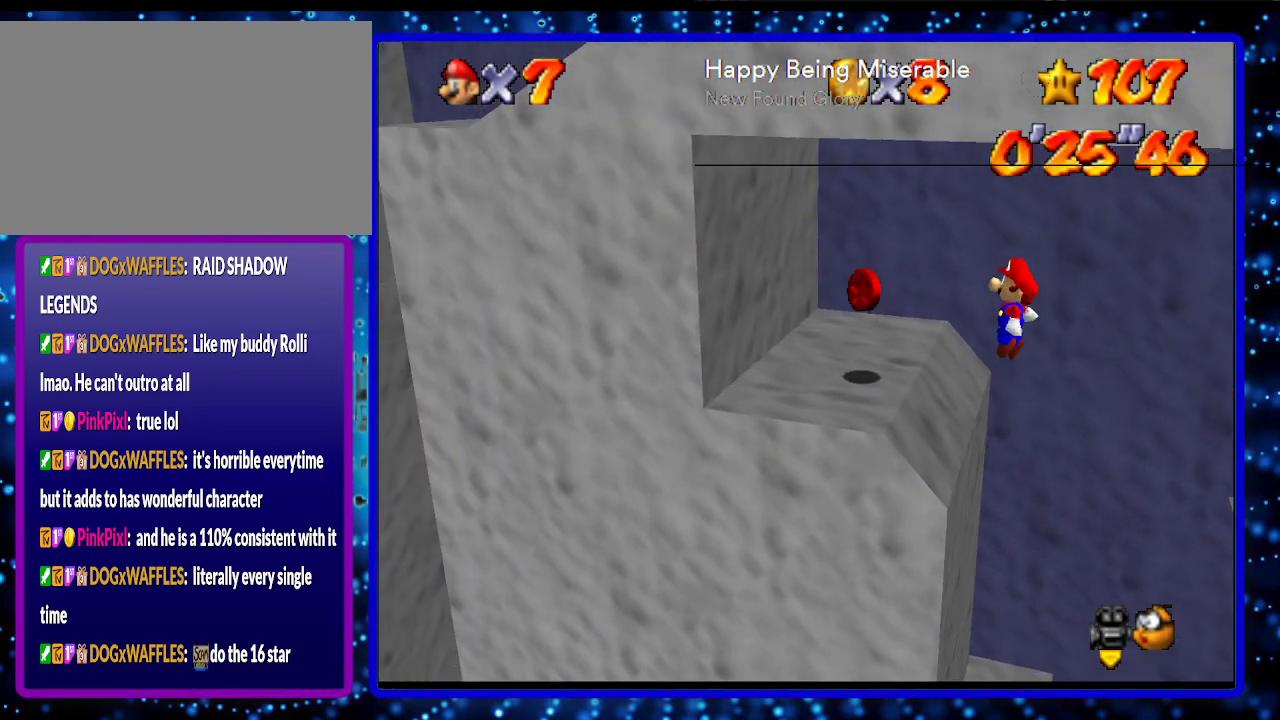
{"buttons": [], "left_stick": "left", "events": [[417, "A", "down"], [417, "Z", "down"], [467, "A", "up"], [467, "Z", "up"]]}
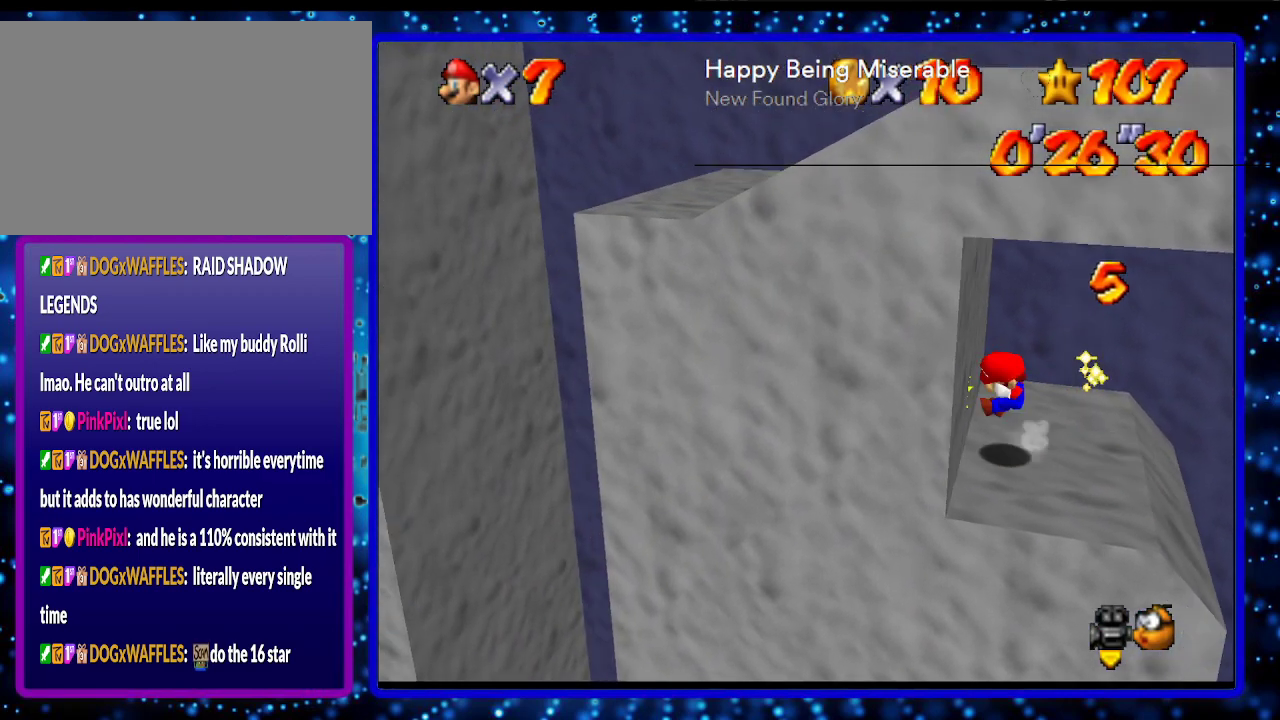
{"buttons": [], "left_stick": "left", "events": [[67, "A", "down"], [67, "left_stick", "right"], [150, "A", "up"], [383, "left_stick", "left"]]}
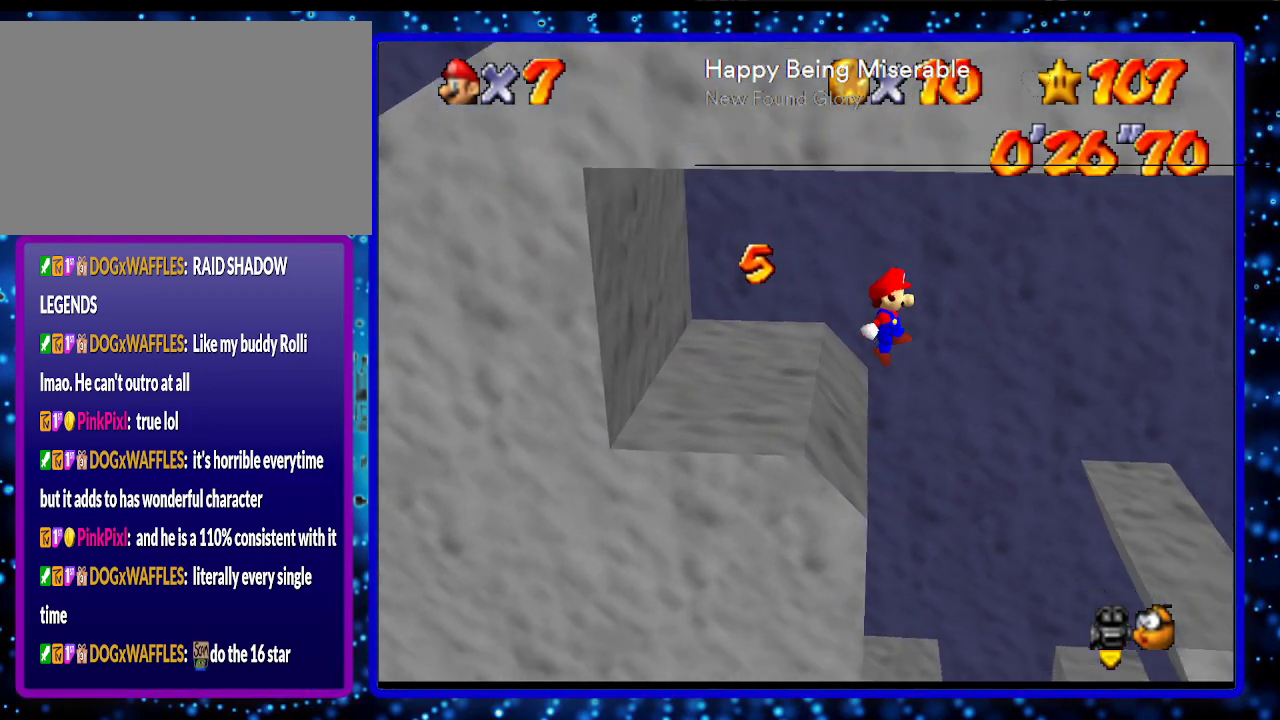
{"buttons": [], "left_stick": "left", "events": [[133, "left_stick", "center"], [483, "left_stick", "left"]]}
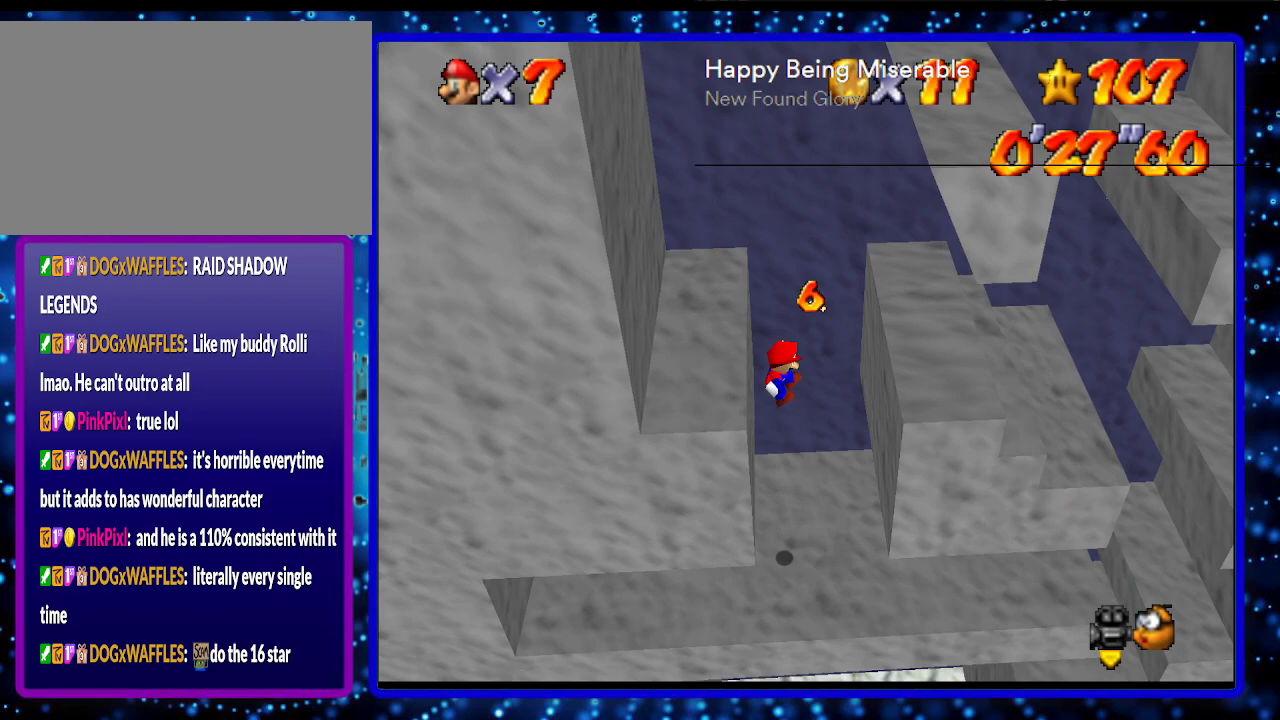
{"buttons": [], "left_stick": "center", "events": [[83, "B", "down"], [167, "B", "up"], [333, "B", "down"], [367, "R1", "down"], [383, "A", "down"], [483, "A", "up"], [483, "B", "up"], [483, "R1", "up"], [483, "left_stick", "center"]]}
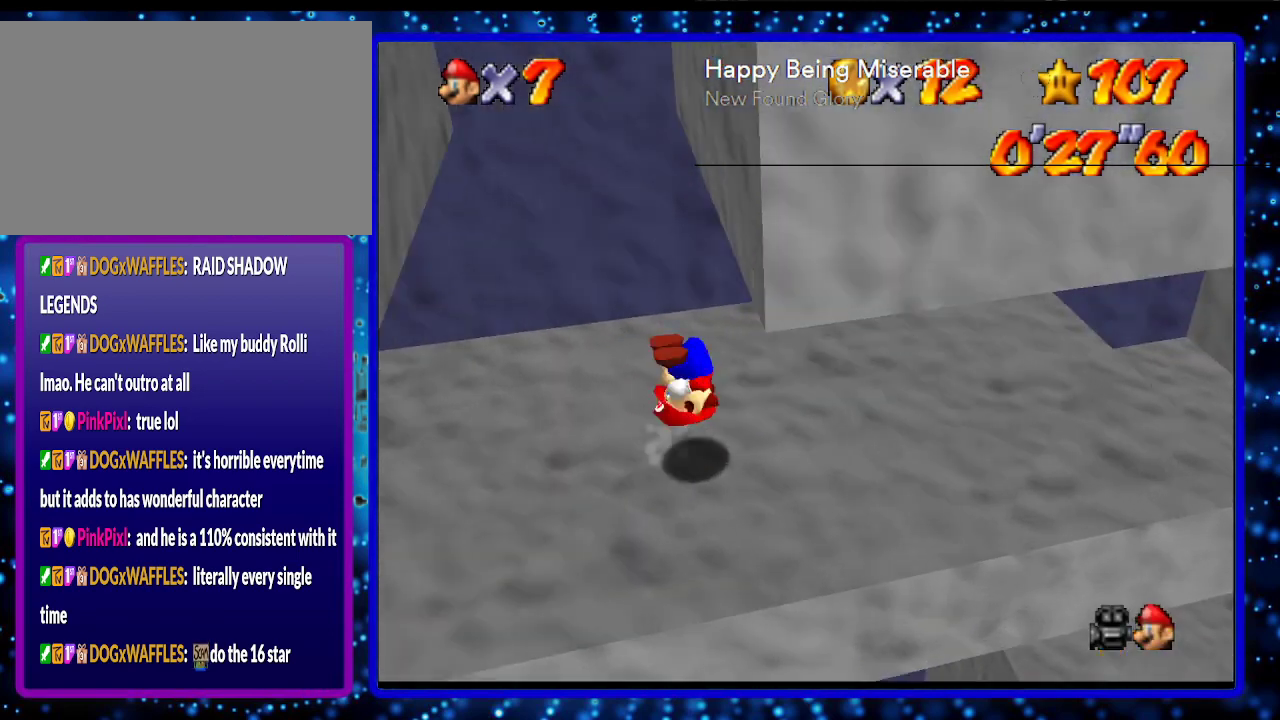
{"buttons": [], "left_stick": "up", "events": [[117, "R1", "down"], [200, "R1", "up"], [367, "left_stick", "up"]]}
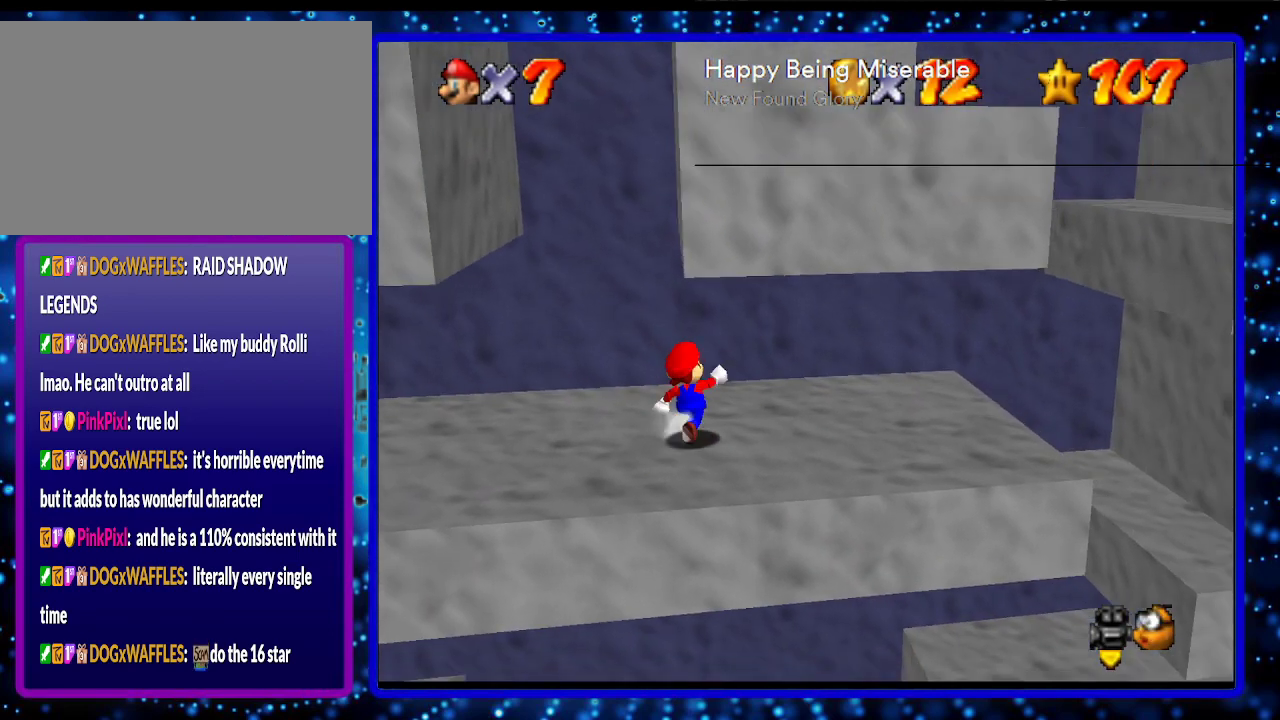
{"buttons": [], "left_stick": "left", "events": [[33, "left_stick", "up-left"], [183, "left_stick", "left"]]}
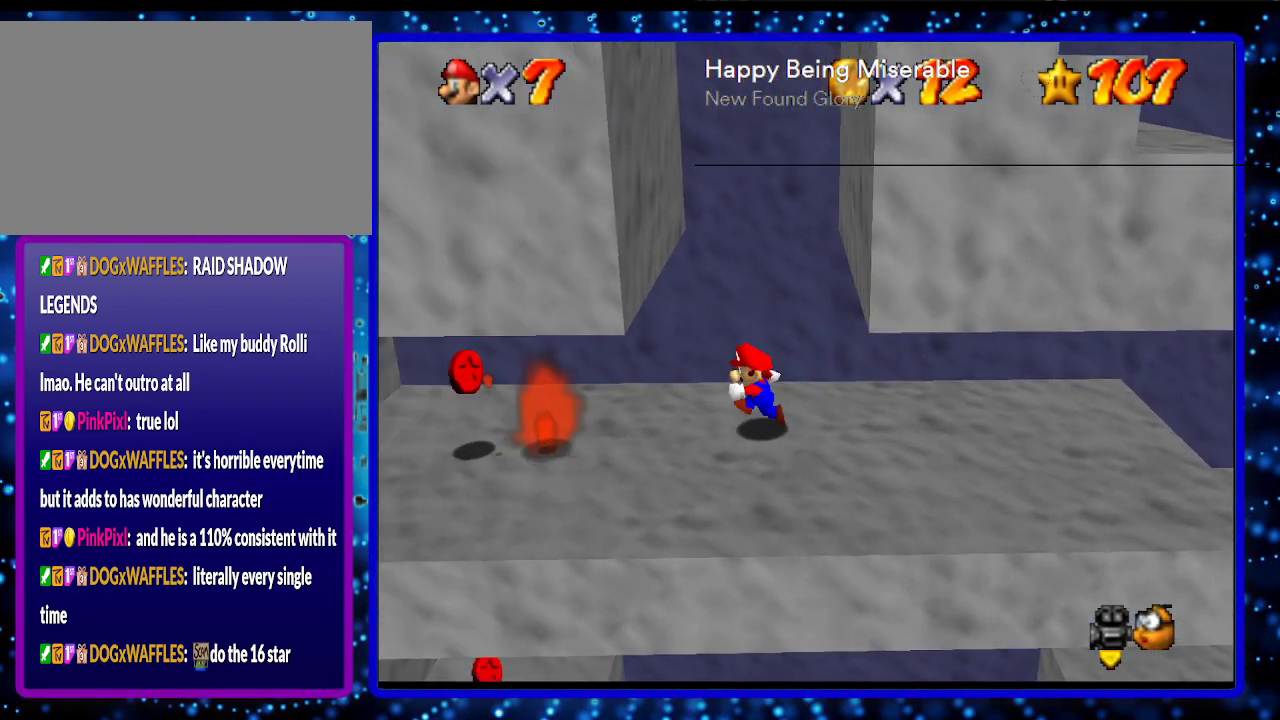
{"buttons": [], "left_stick": "left", "events": [[133, "A", "down"], [250, "A", "up"], [383, "B", "down"], [400, "B", "up"]]}